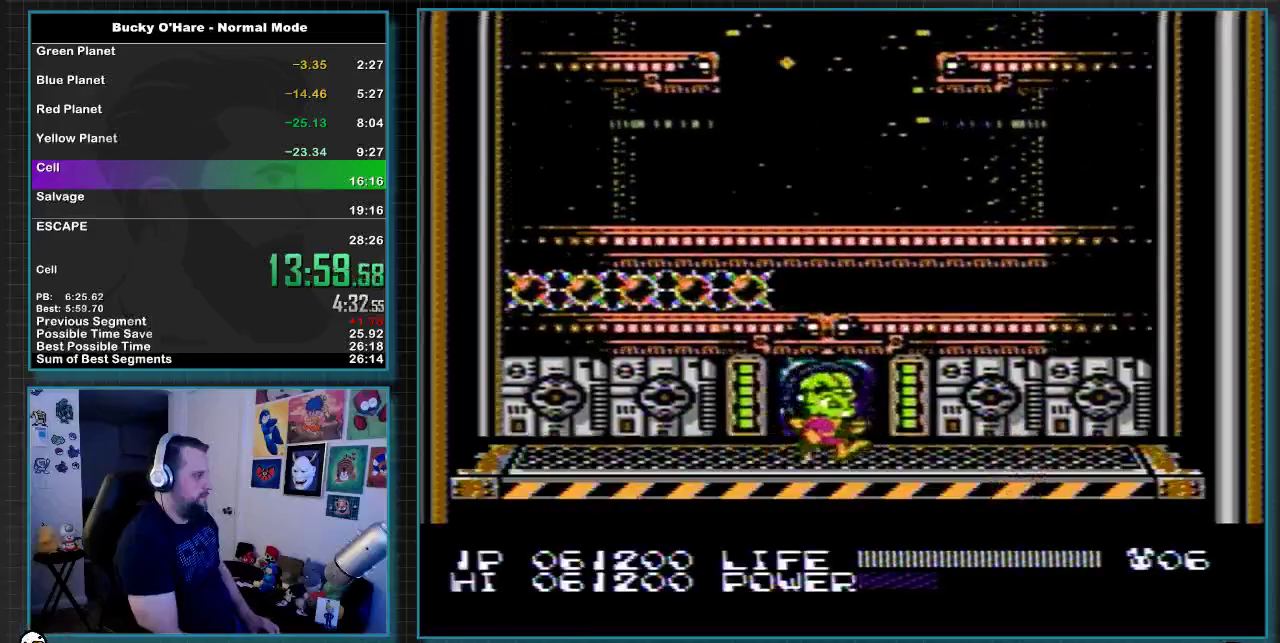
Gameplay with a controller (Nintendo layout); each line is a JSON object with the inputs held at the frame after it. "events" lists button and stick changes between this image and that frame as [ms after this image, input, new state], when the widget could be followed in between. Not read: L3 R3 left_stick right_stick.
{"buttons": [], "events": [[33, "DPAD_RIGHT", "up"]]}
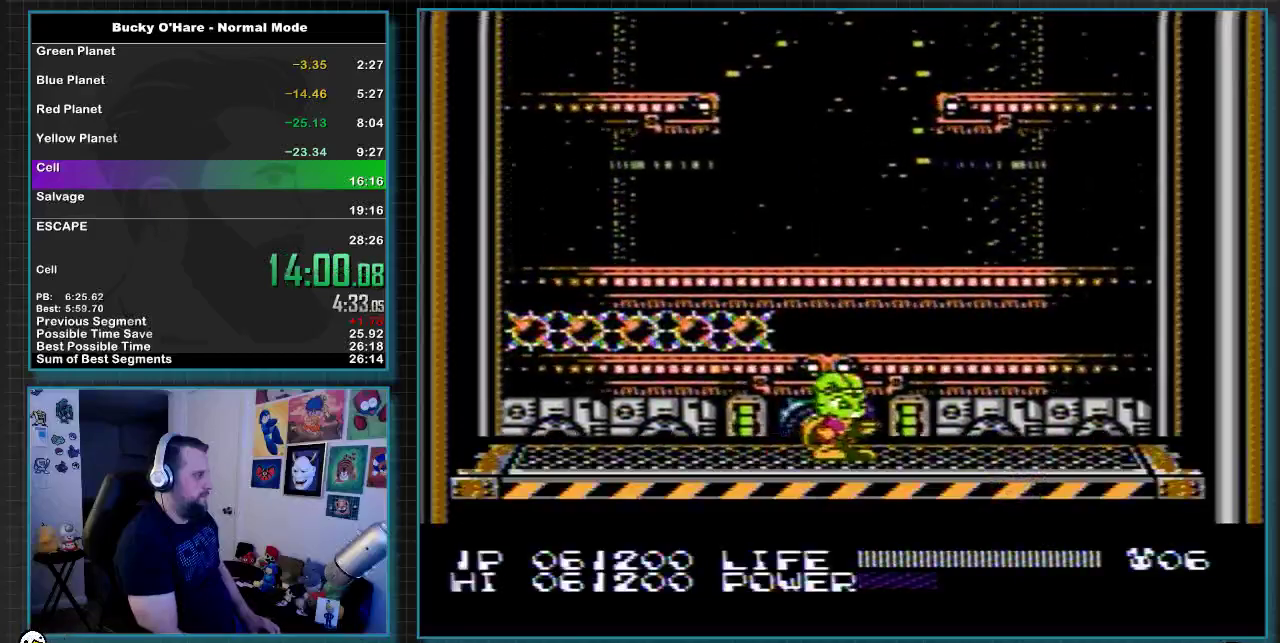
{"buttons": ["DPAD_RIGHT"], "events": [[367, "DPAD_RIGHT", "down"]]}
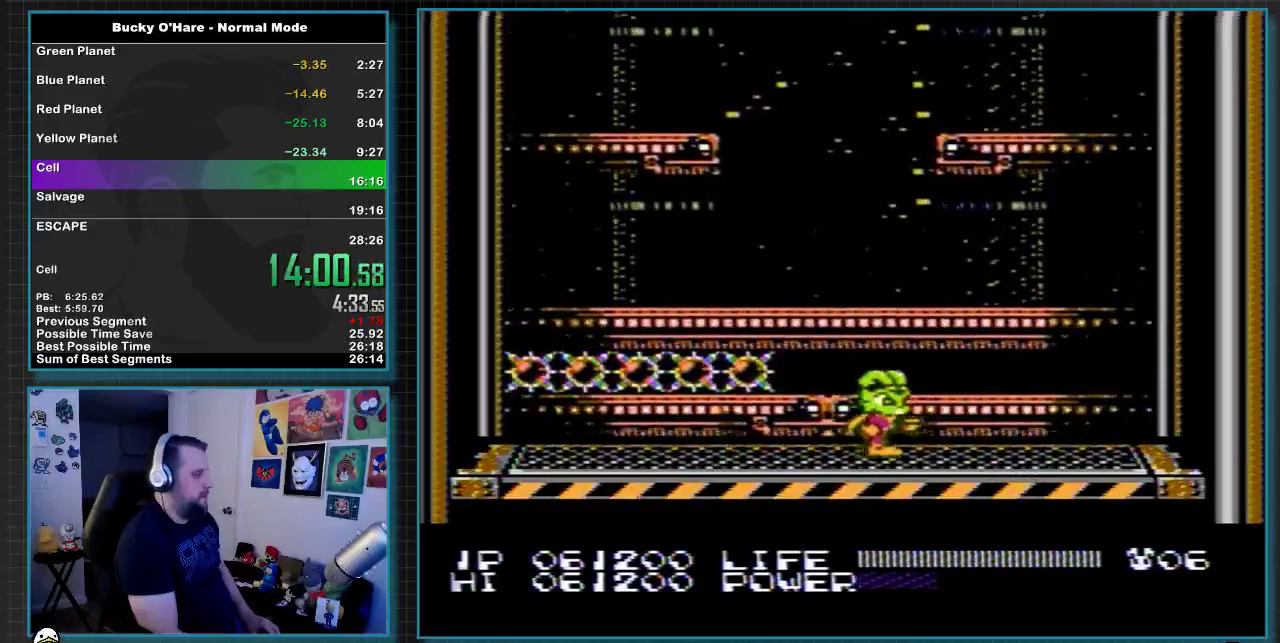
{"buttons": [], "events": [[50, "DPAD_RIGHT", "up"]]}
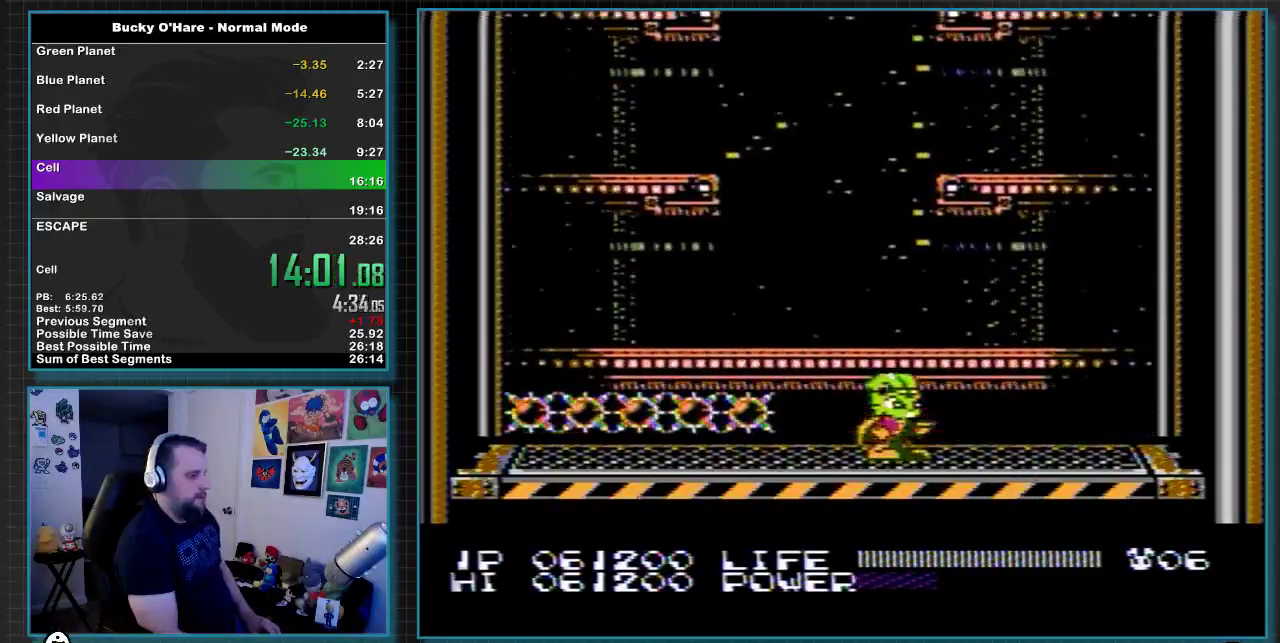
{"buttons": [], "events": []}
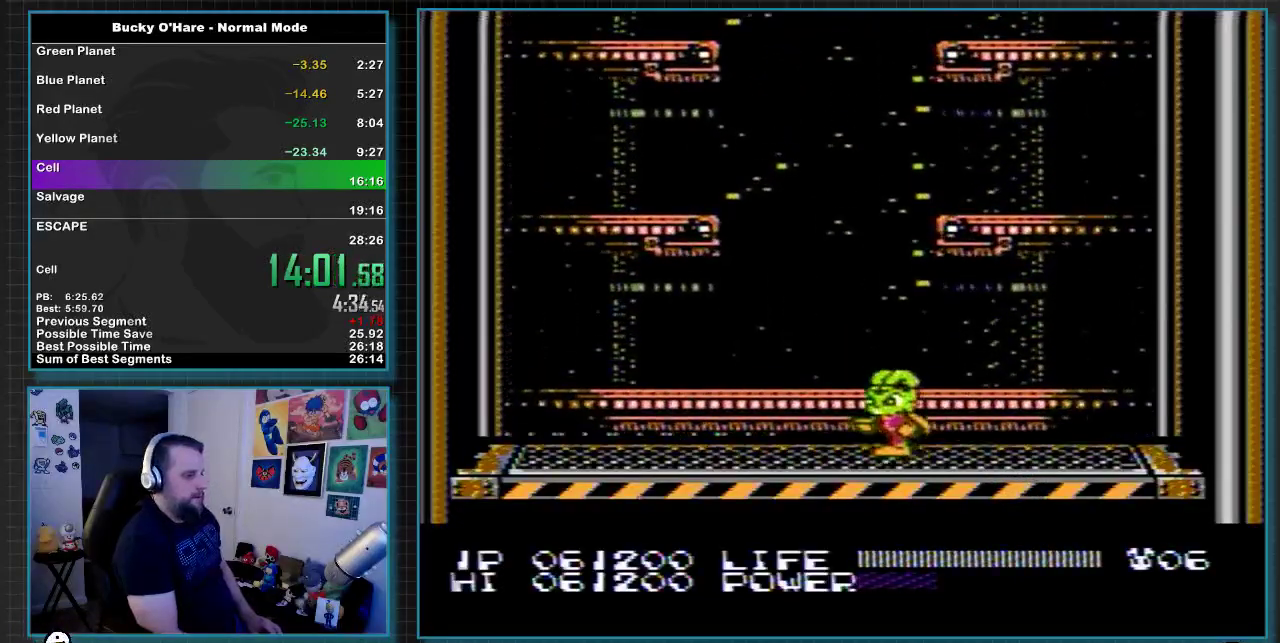
{"buttons": [], "events": [[50, "DPAD_LEFT", "down"], [333, "DPAD_LEFT", "up"]]}
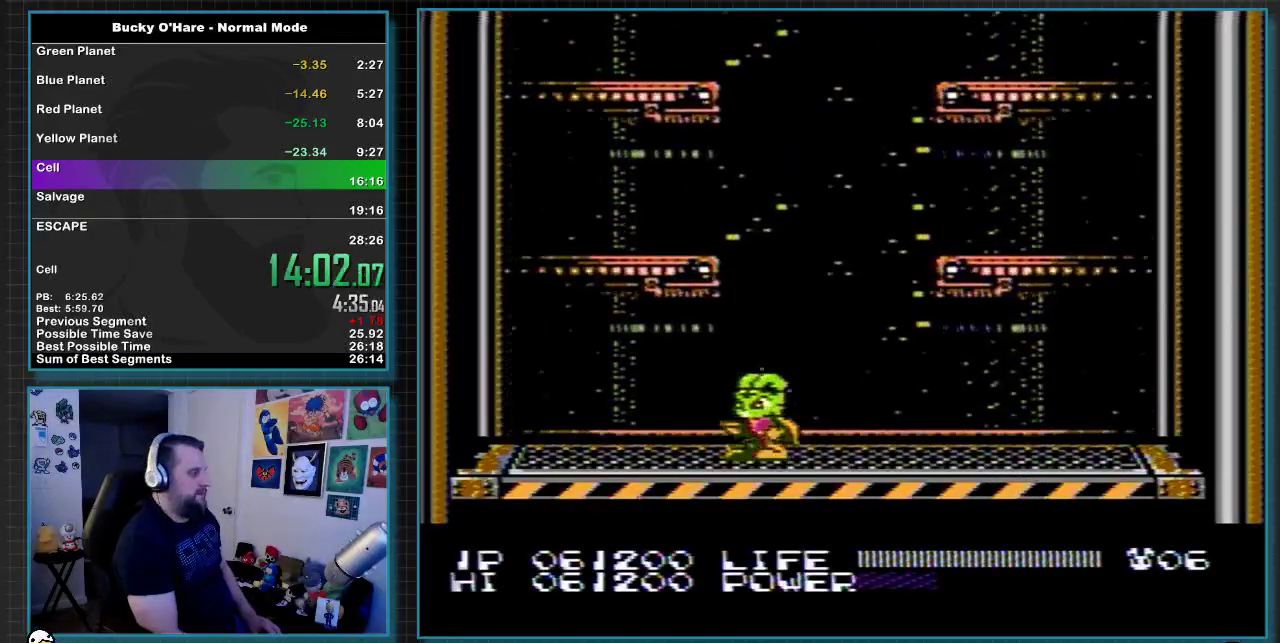
{"buttons": [], "events": [[117, "DPAD_LEFT", "down"], [200, "DPAD_LEFT", "up"], [400, "DPAD_RIGHT", "down"], [483, "DPAD_RIGHT", "up"]]}
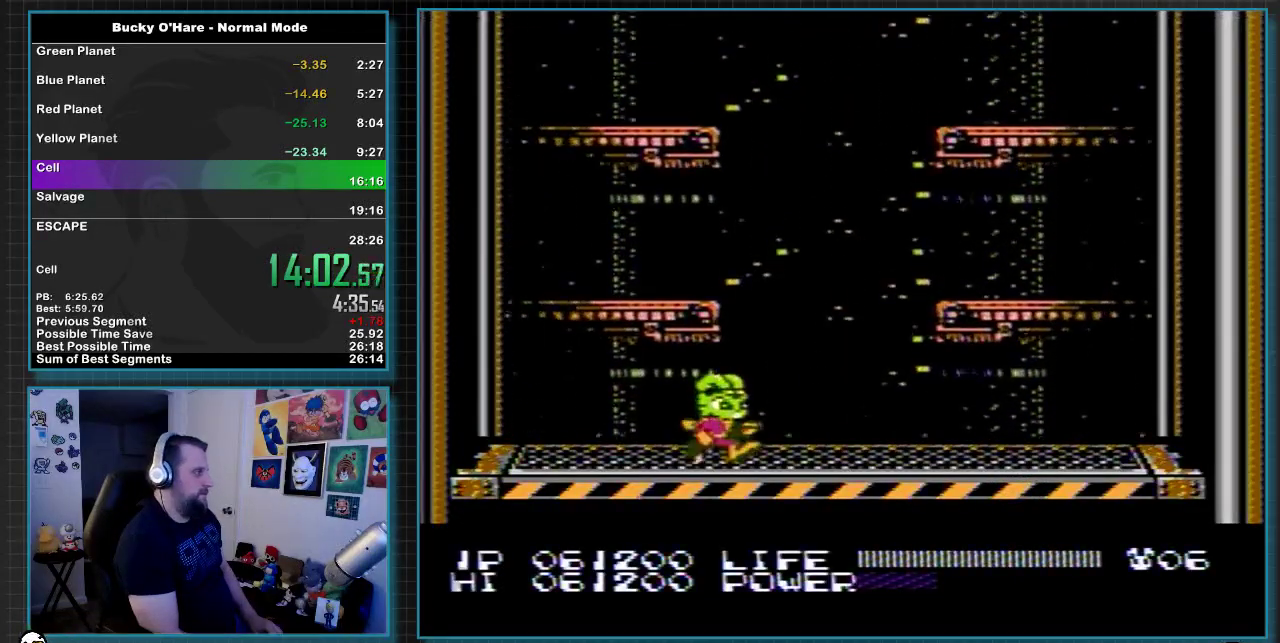
{"buttons": [], "events": []}
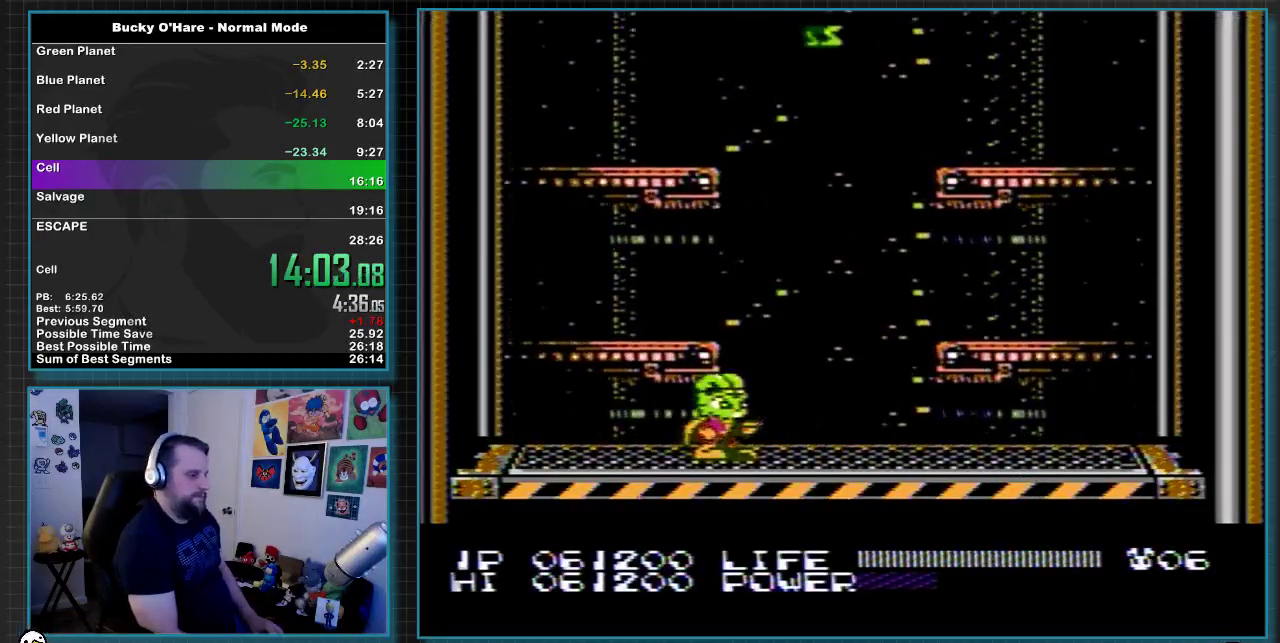
{"buttons": [], "events": []}
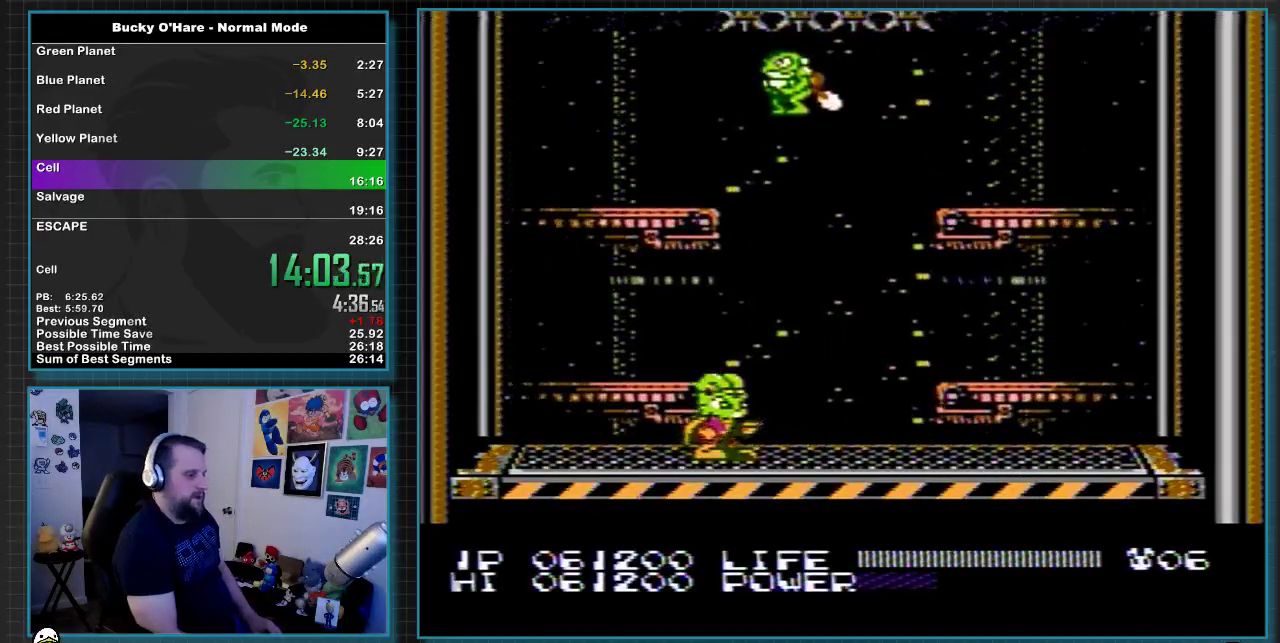
{"buttons": [], "events": [[200, "DPAD_UP", "down"], [300, "B", "down"], [400, "B", "up"], [450, "DPAD_UP", "up"]]}
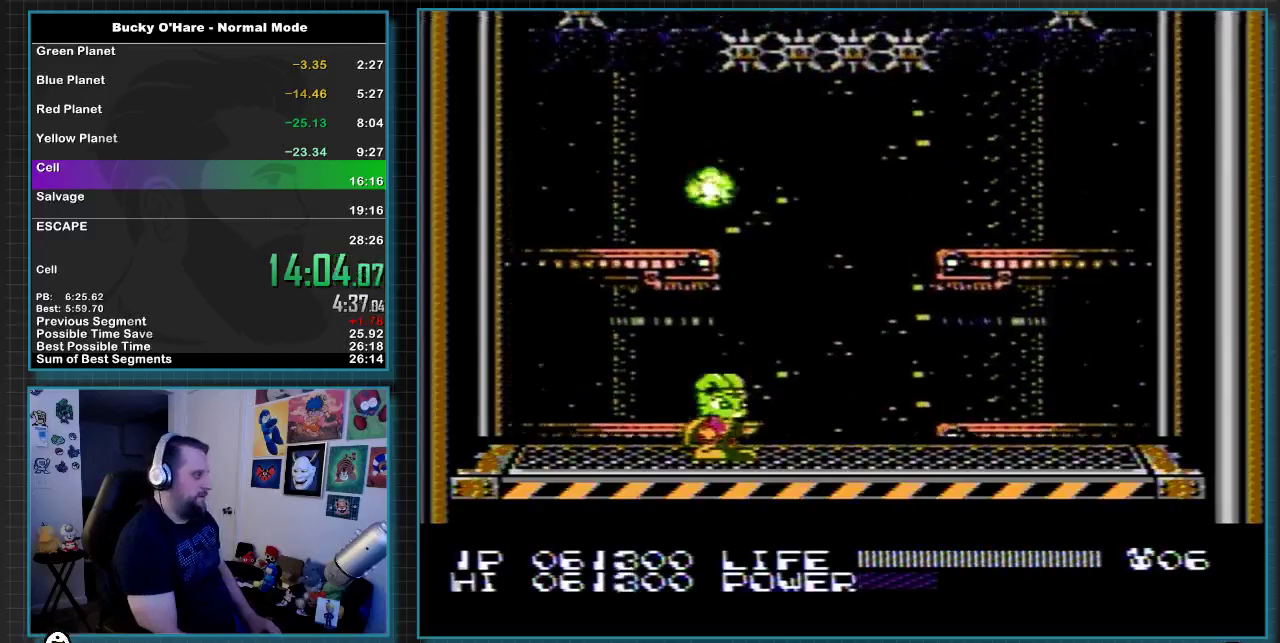
{"buttons": ["DPAD_RIGHT"], "events": [[167, "DPAD_RIGHT", "down"]]}
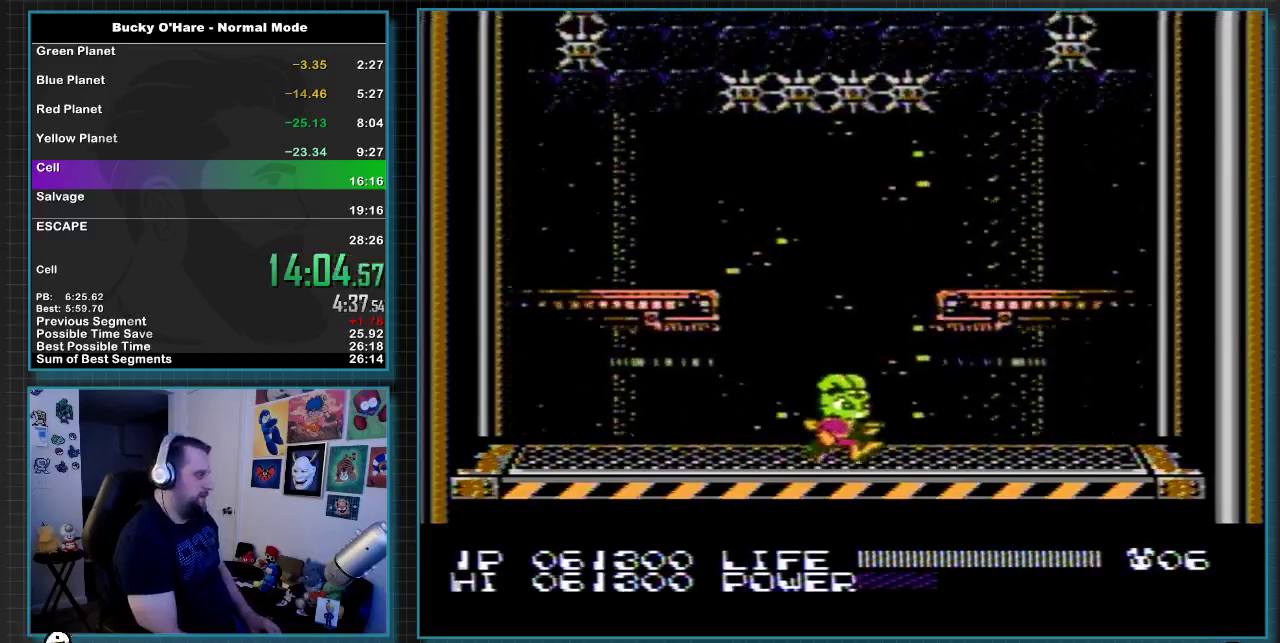
{"buttons": [], "events": [[450, "DPAD_RIGHT", "up"]]}
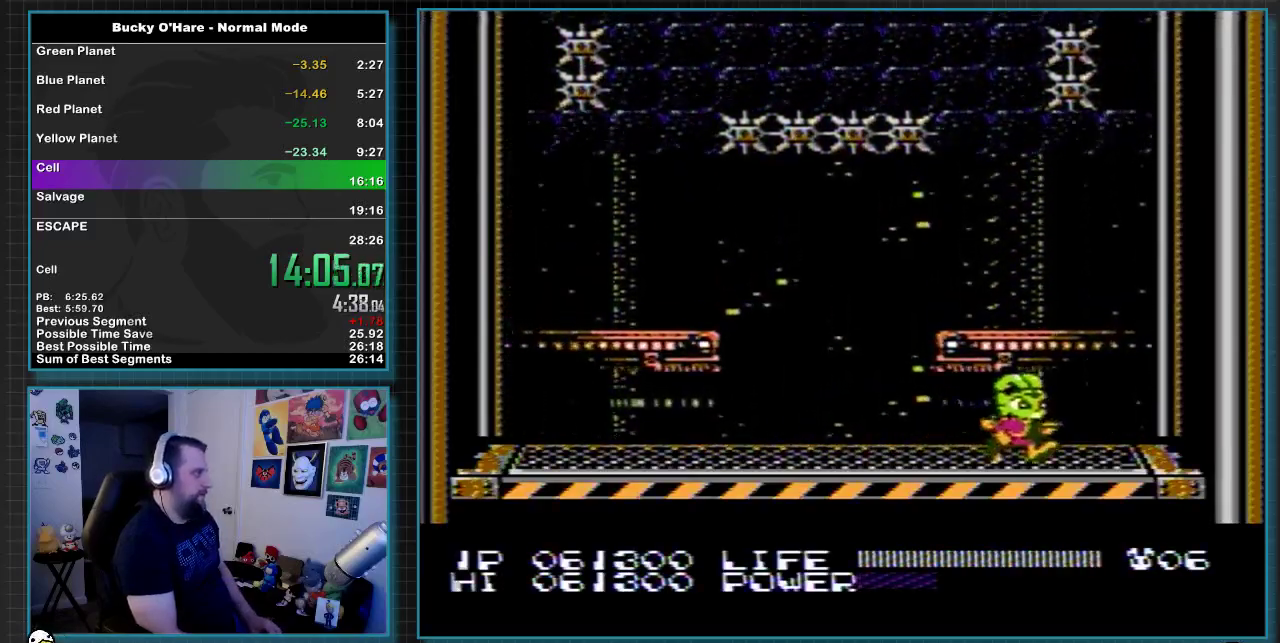
{"buttons": [], "events": []}
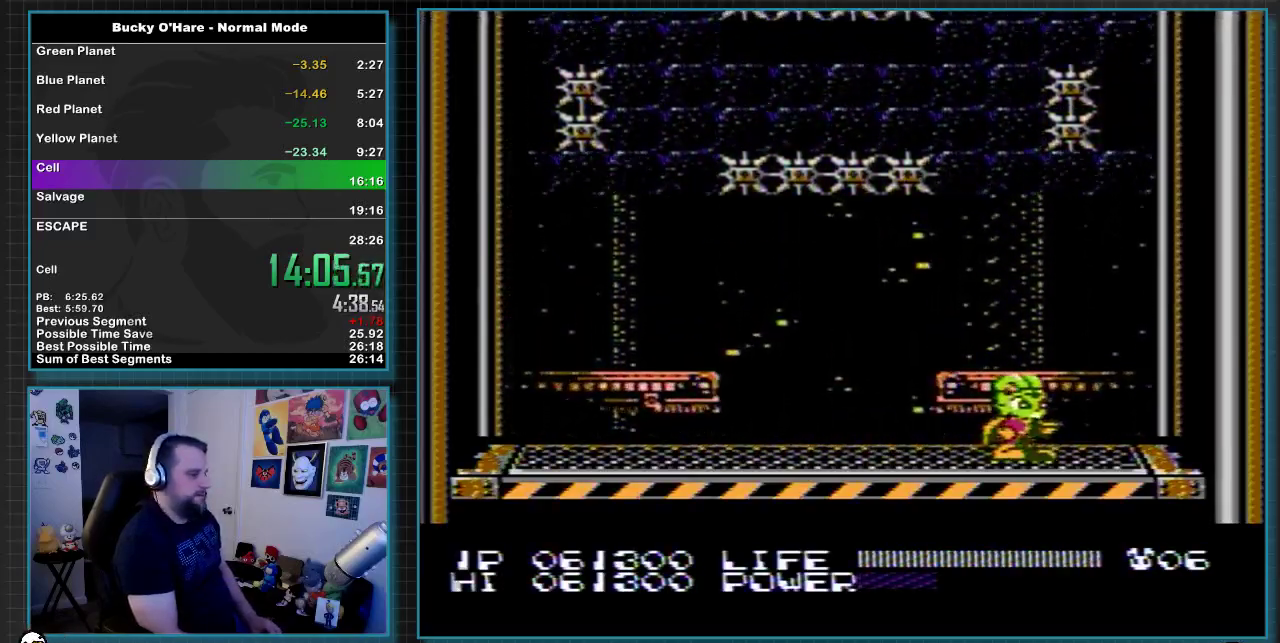
{"buttons": [], "events": []}
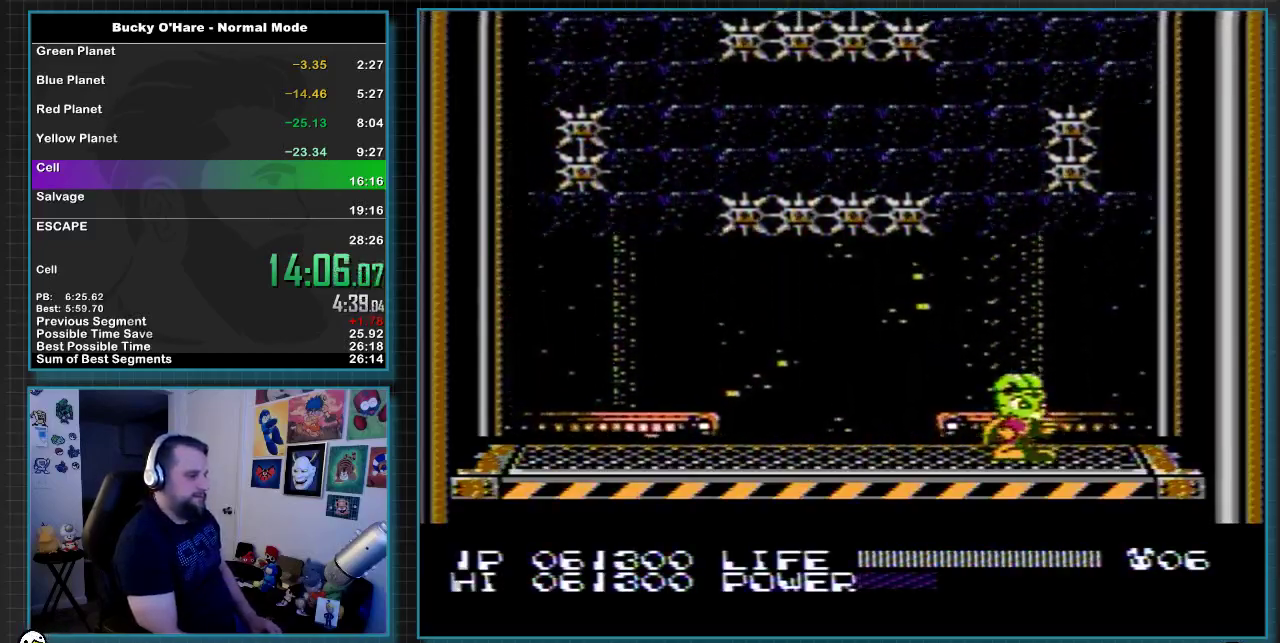
{"buttons": [], "events": []}
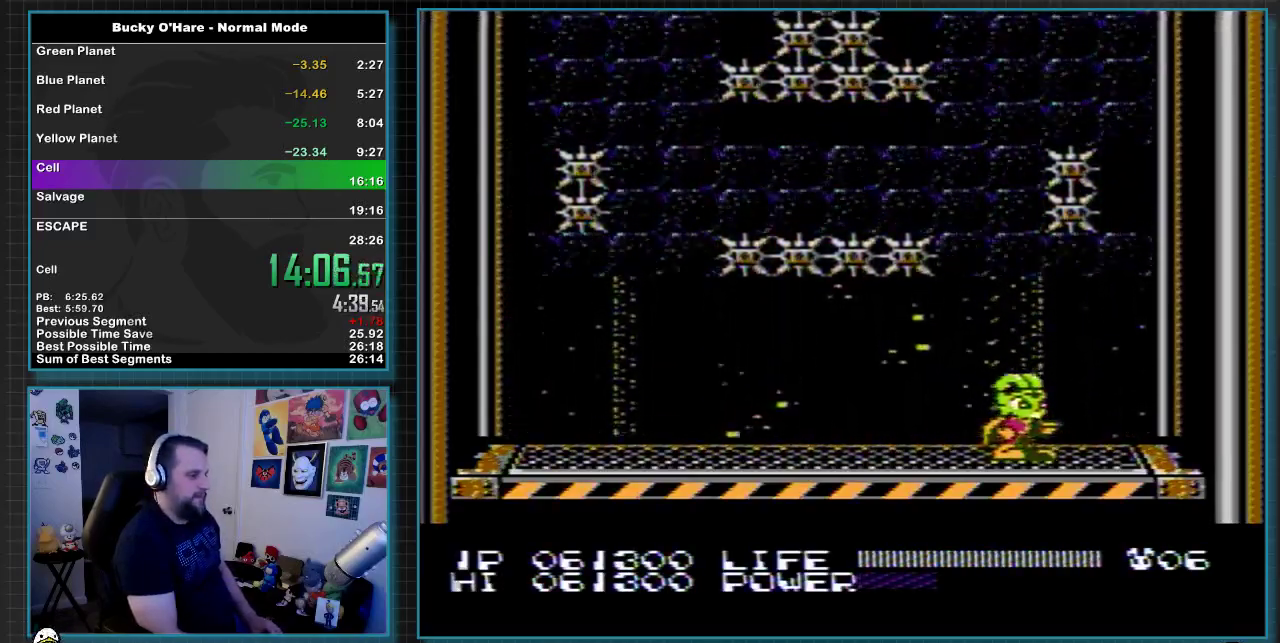
{"buttons": [], "events": []}
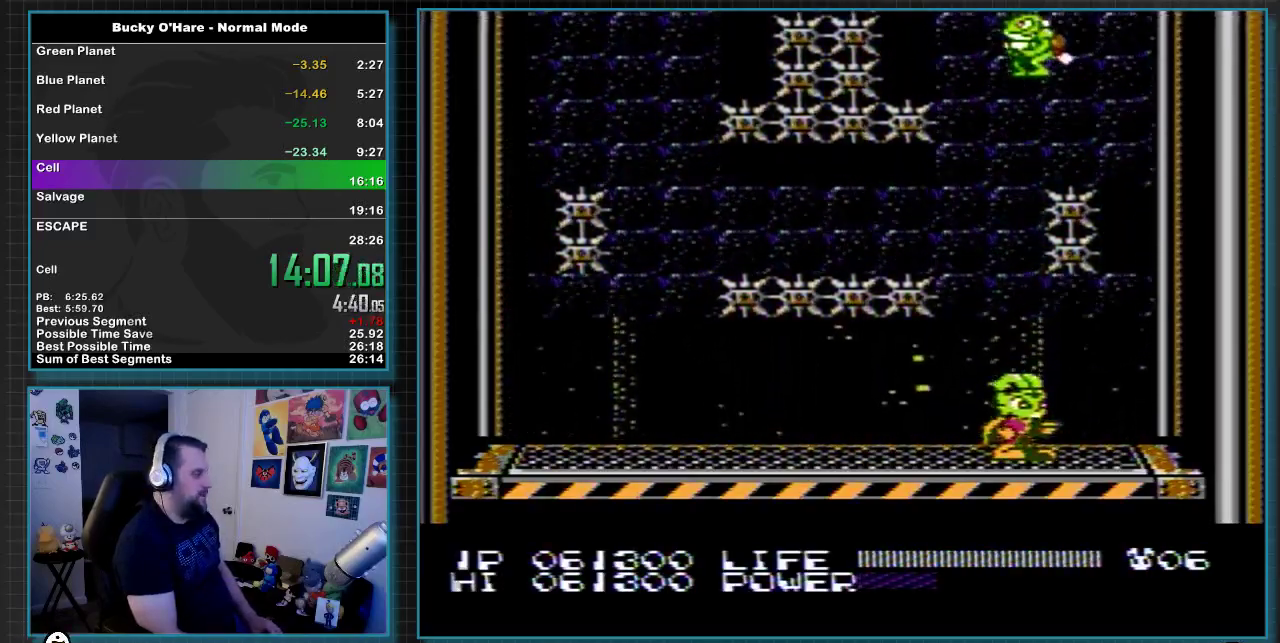
{"buttons": ["DPAD_UP"], "events": [[233, "DPAD_UP", "down"], [300, "B", "down"], [417, "B", "up"]]}
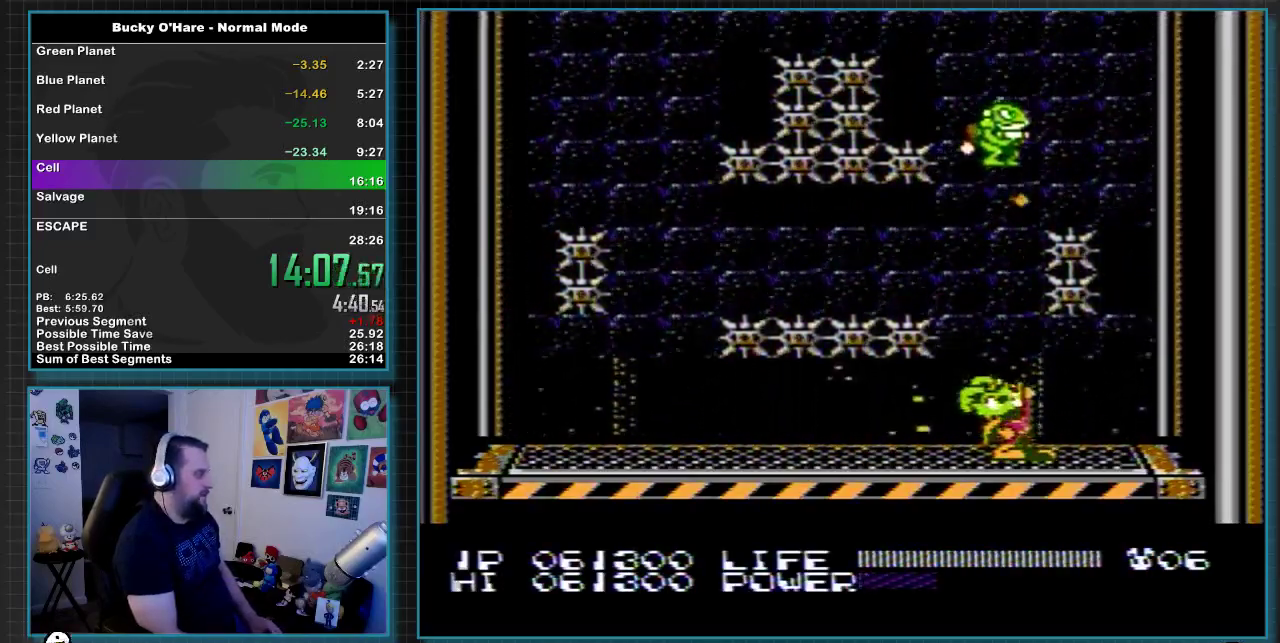
{"buttons": [], "events": [[183, "DPAD_UP", "up"]]}
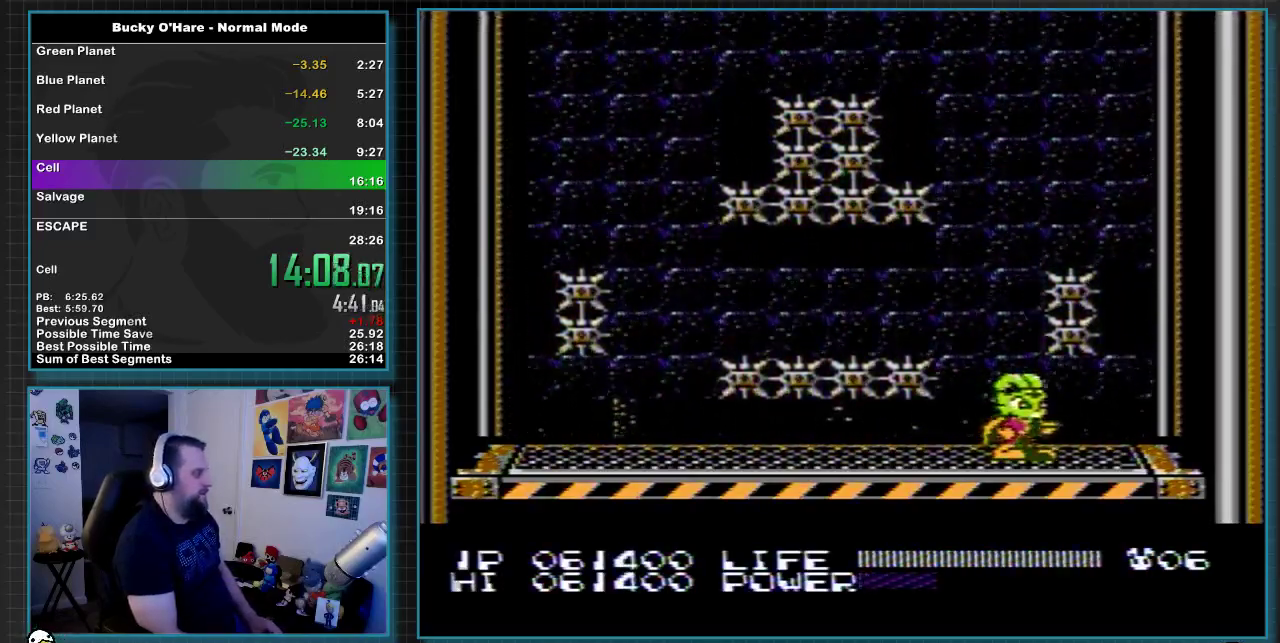
{"buttons": [], "events": [[50, "DPAD_LEFT", "down"], [167, "DPAD_LEFT", "up"]]}
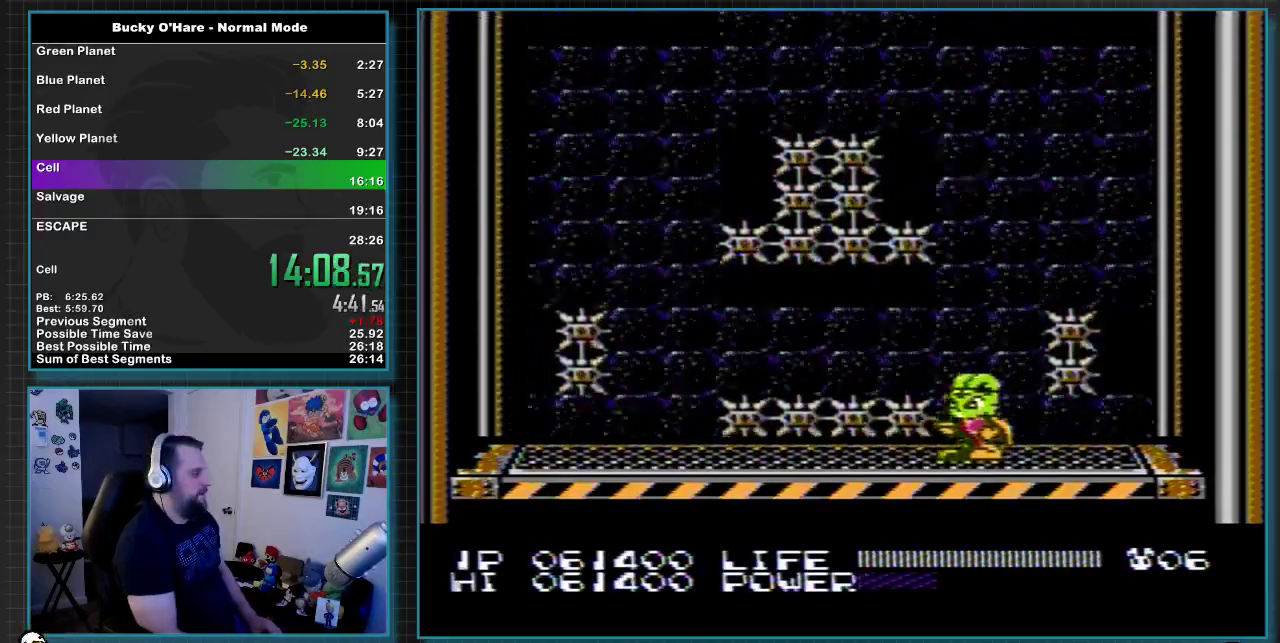
{"buttons": [], "events": []}
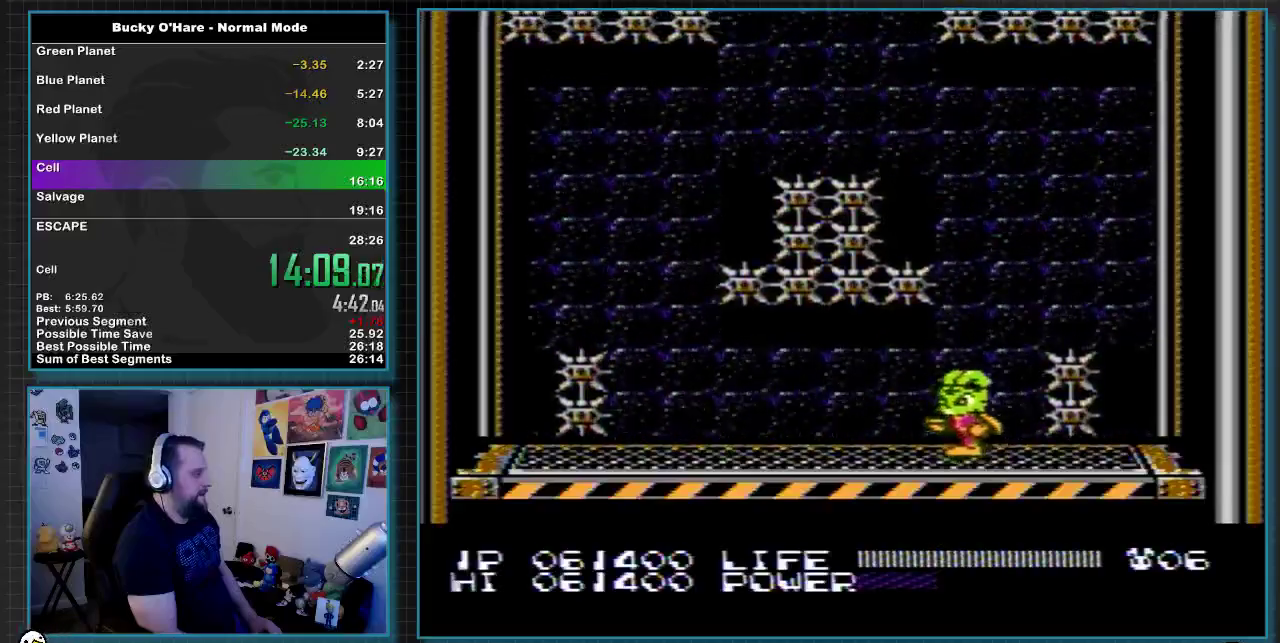
{"buttons": ["DPAD_LEFT"], "events": [[17, "DPAD_LEFT", "down"]]}
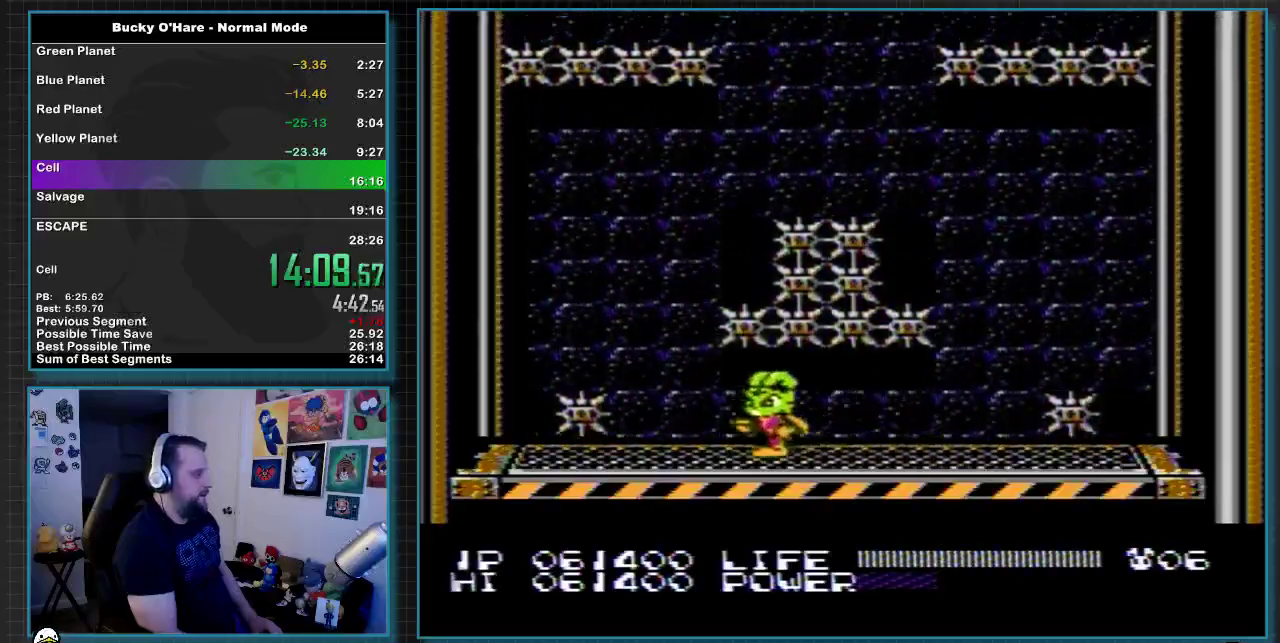
{"buttons": ["DPAD_LEFT"], "events": [[133, "DPAD_LEFT", "up"], [483, "DPAD_LEFT", "down"]]}
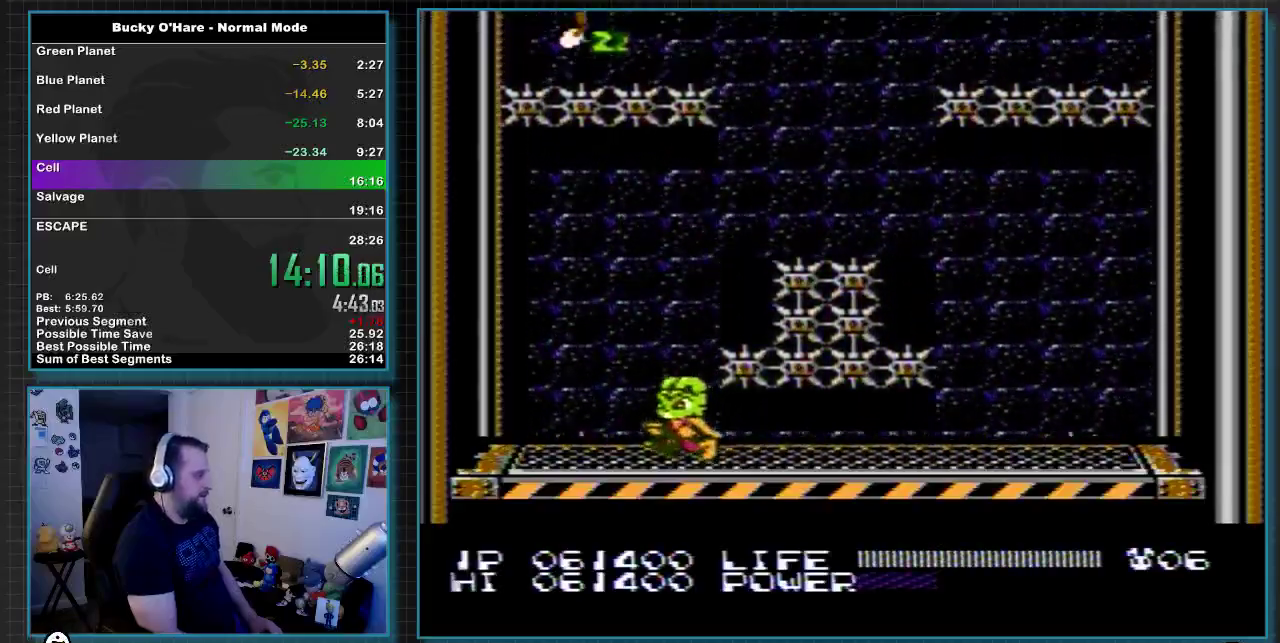
{"buttons": ["DPAD_UP"], "events": [[117, "DPAD_LEFT", "up"], [233, "DPAD_UP", "down"], [300, "B", "down"], [417, "B", "up"]]}
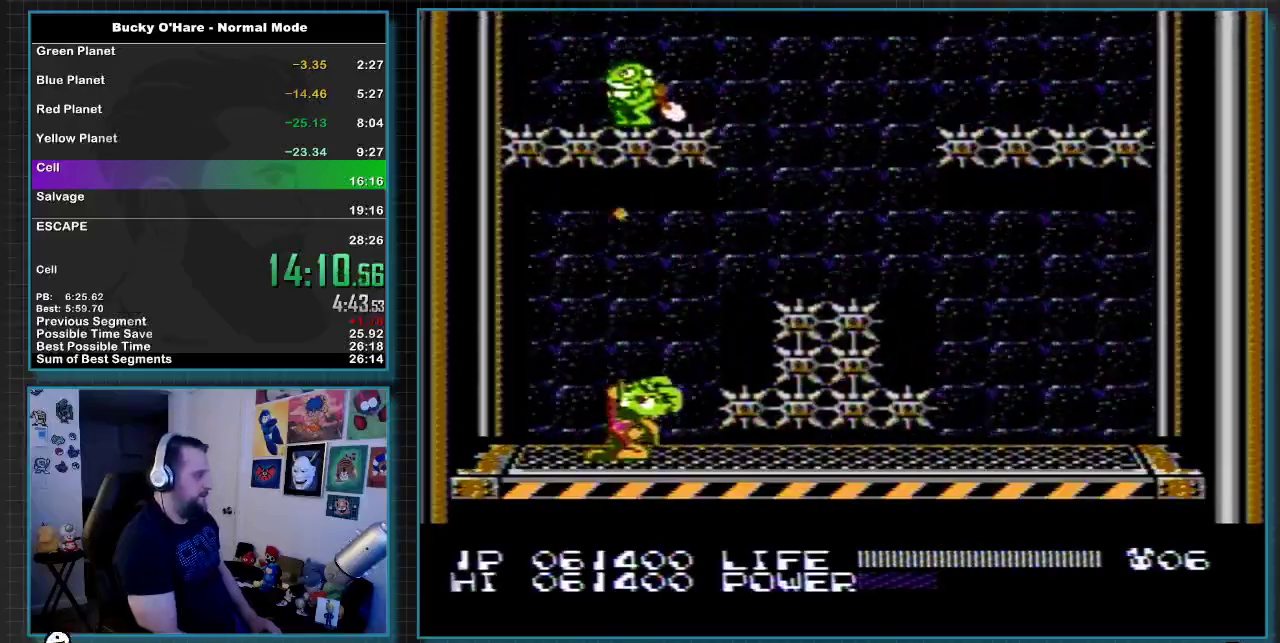
{"buttons": ["DPAD_RIGHT"], "events": [[83, "DPAD_UP", "up"], [483, "DPAD_RIGHT", "down"]]}
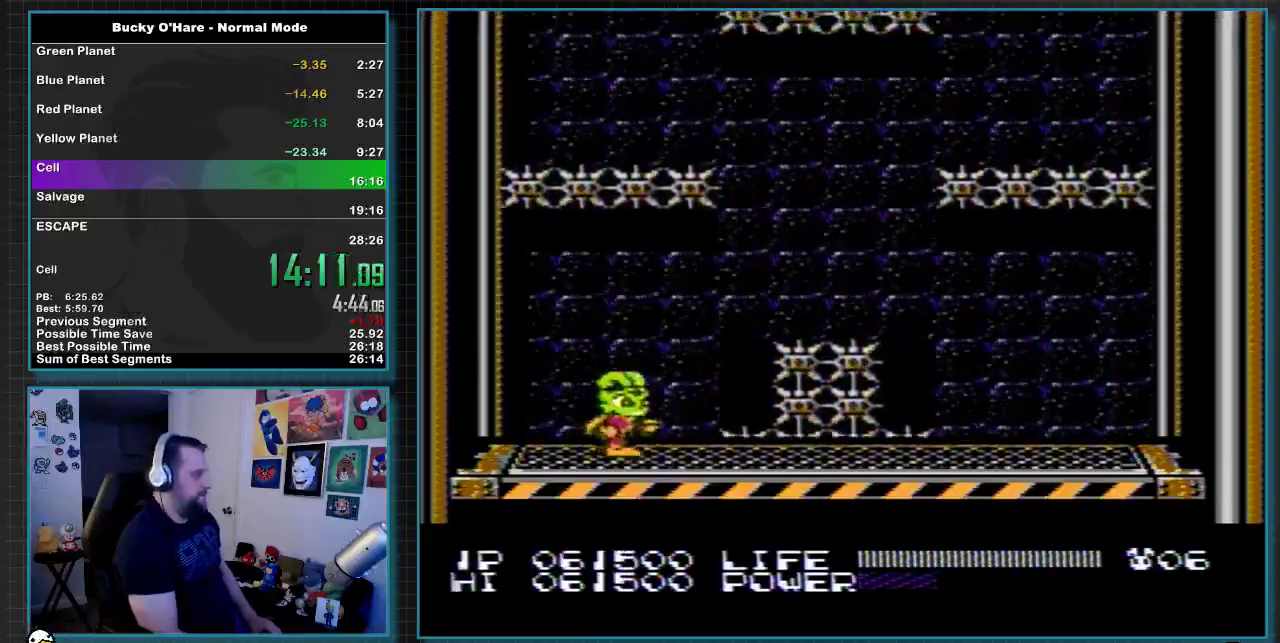
{"buttons": [], "events": [[117, "DPAD_RIGHT", "up"], [300, "DPAD_RIGHT", "down"], [450, "DPAD_RIGHT", "up"]]}
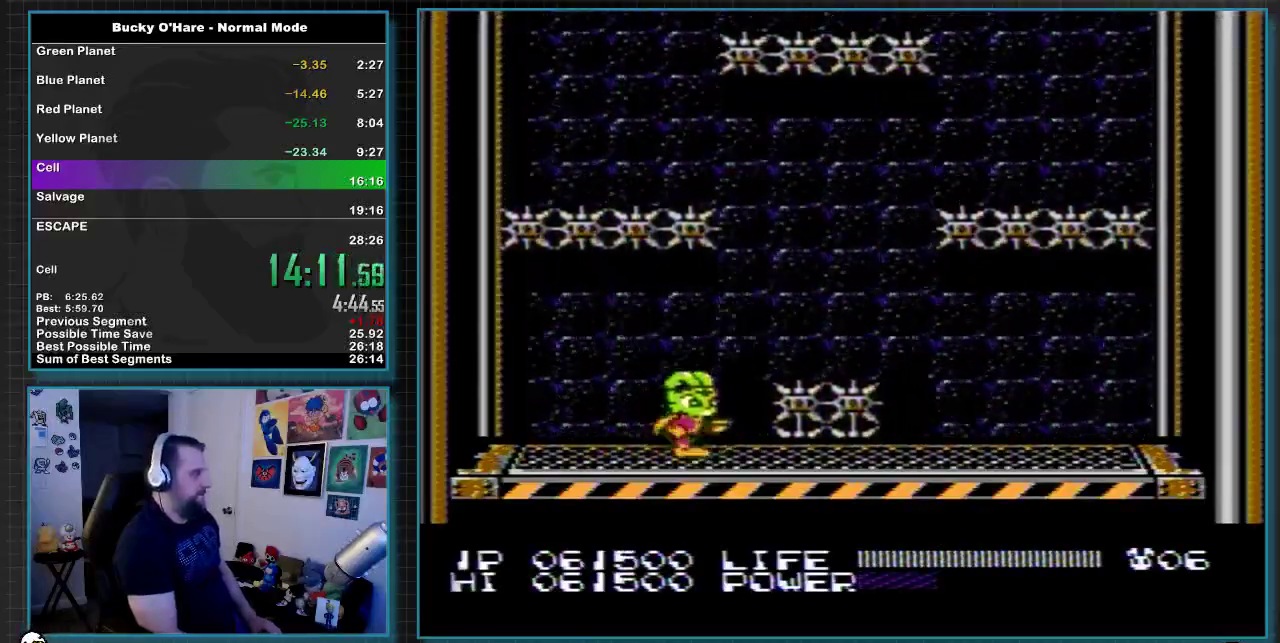
{"buttons": [], "events": []}
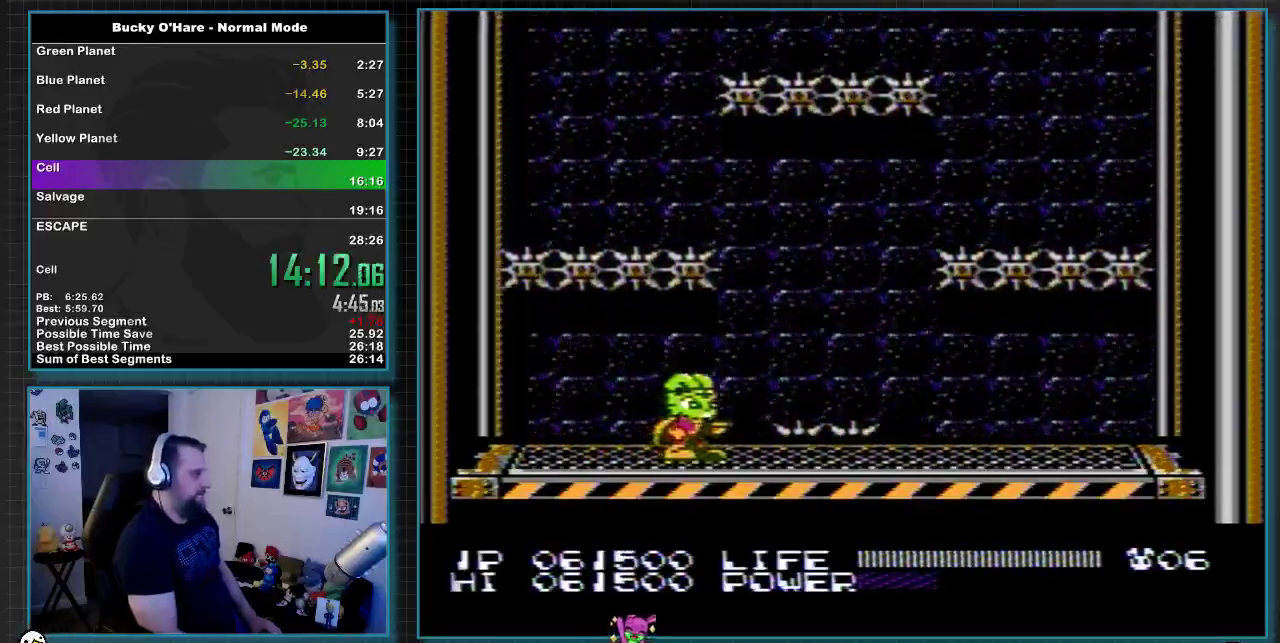
{"buttons": ["DPAD_RIGHT"], "events": [[183, "DPAD_RIGHT", "down"]]}
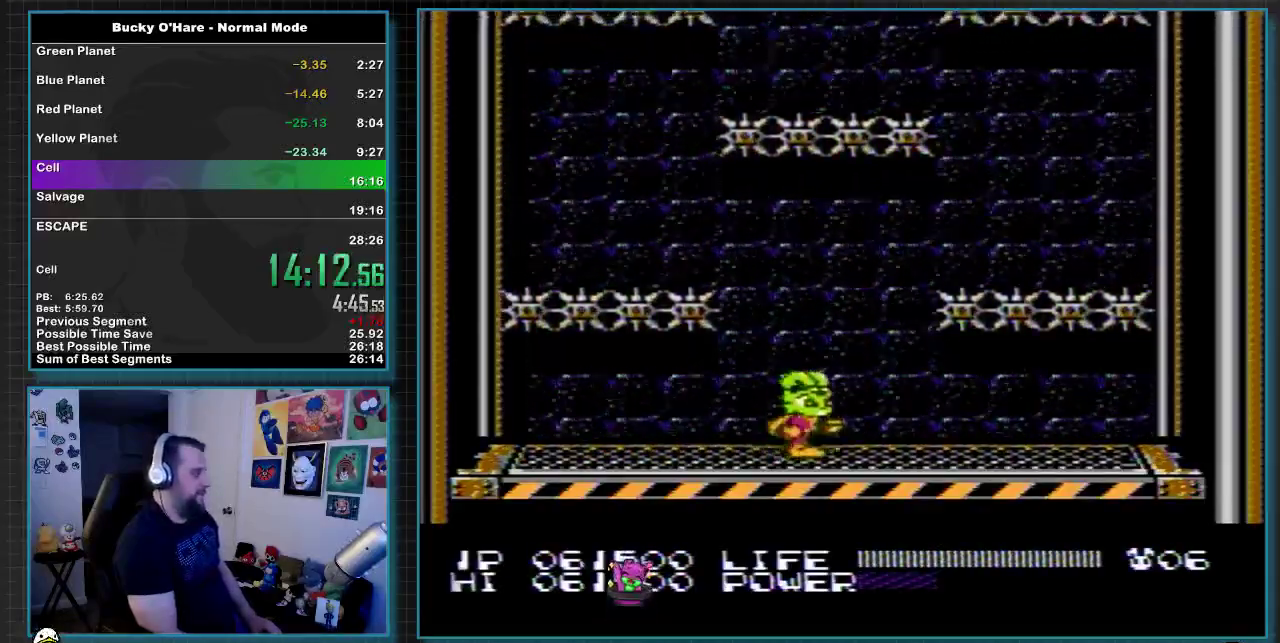
{"buttons": [], "events": [[83, "DPAD_RIGHT", "up"]]}
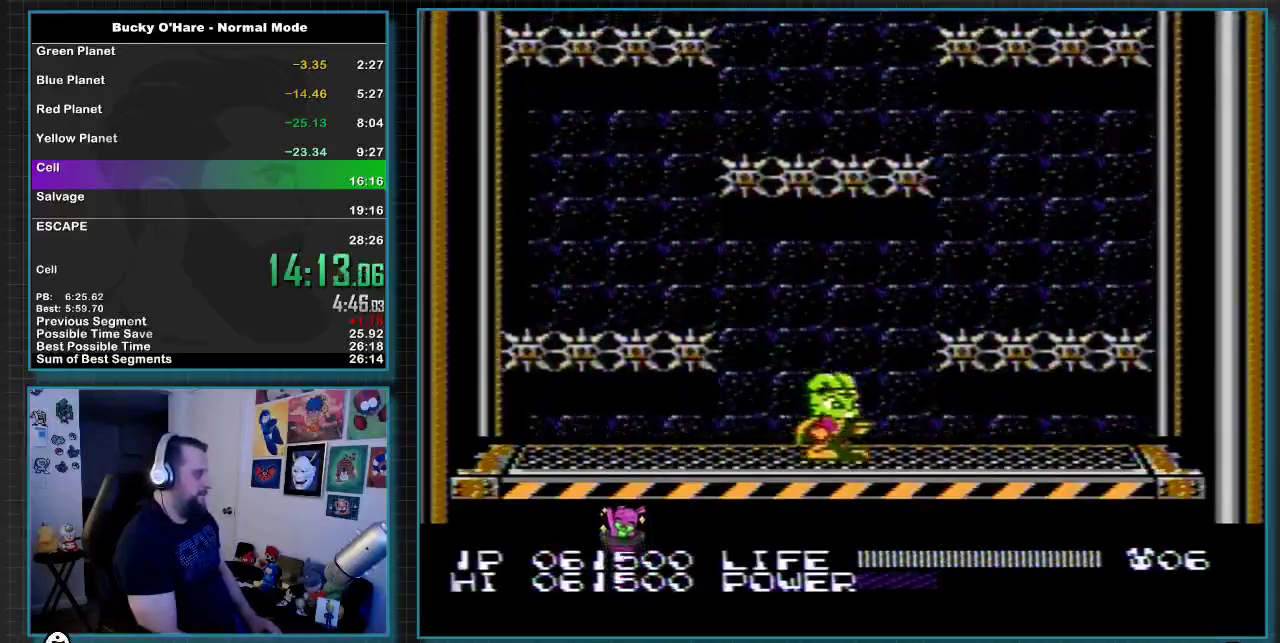
{"buttons": [], "events": []}
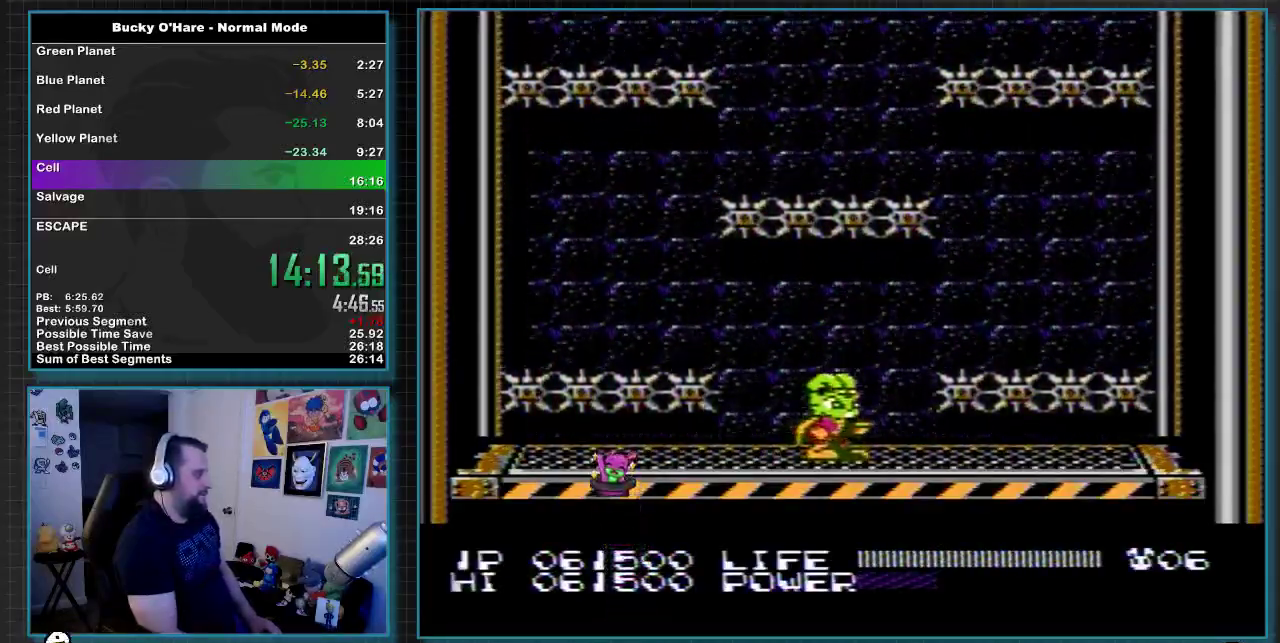
{"buttons": [], "events": []}